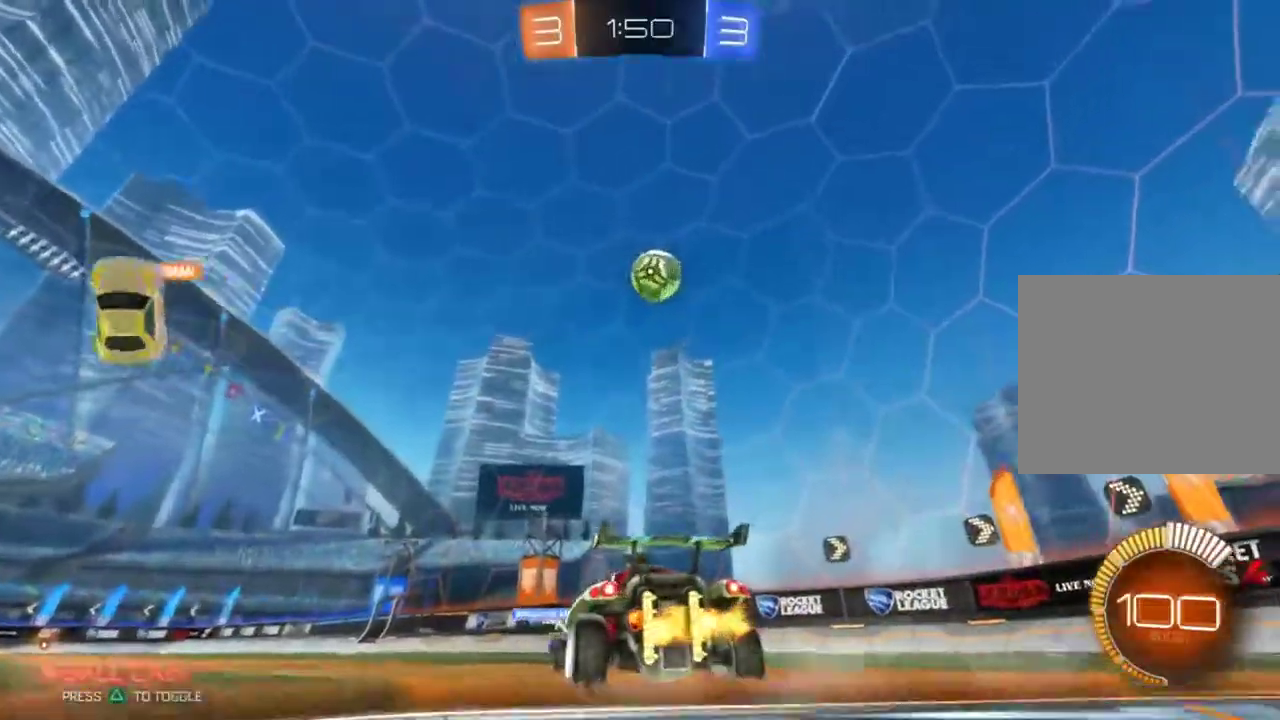
Gameplay with a controller (PlayStation layout); each line is a JSON object with the inputs held at the frame after it. "events" lists button and stick changes between this image and that frame as [ms after this image, input, new state], when the widget could be followed in between. Not read: L1 R1 R3 right_stick.
{"buttons": ["R2"], "left_stick": "center", "events": [[67, "TRIANGLE", "down"], [83, "left_stick", "down-right"], [133, "TRIANGLE", "up"], [133, "left_stick", "center"], [317, "left_stick", "down-left"], [384, "left_stick", "center"]]}
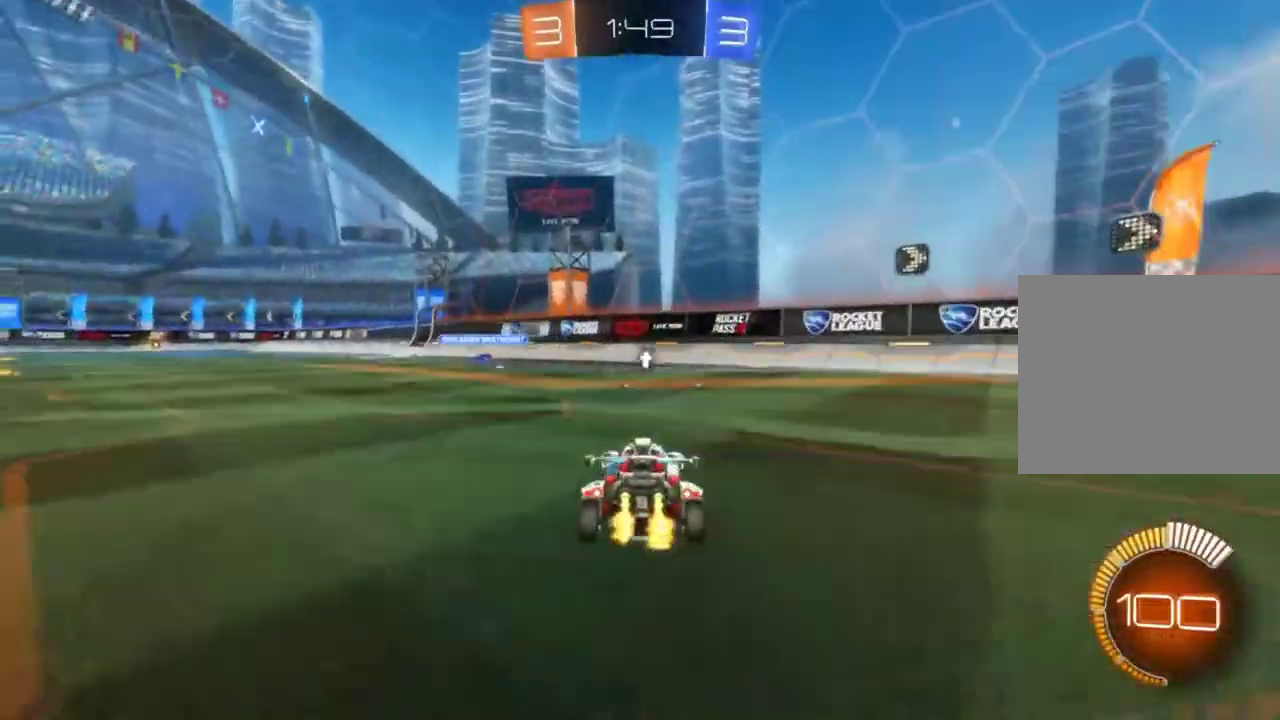
{"buttons": [], "left_stick": "center", "events": [[468, "R2", "up"]]}
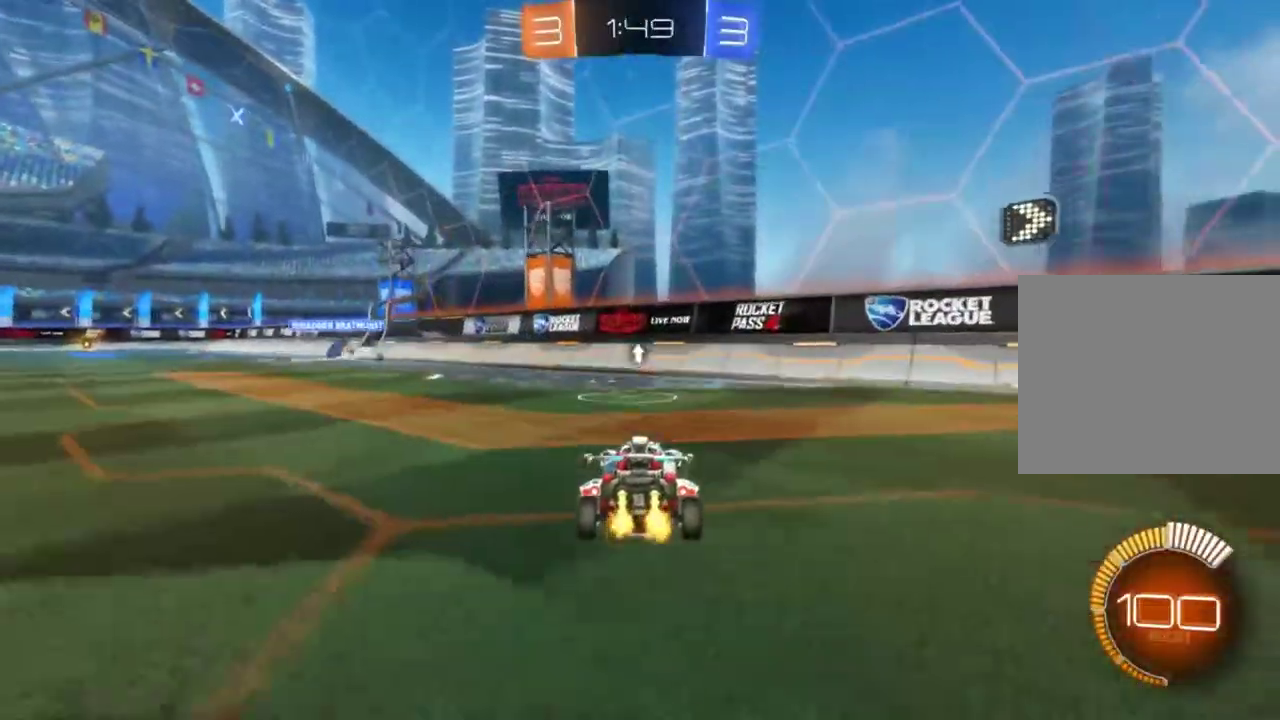
{"buttons": [], "left_stick": "center", "events": [[317, "R2", "down"], [500, "R2", "up"]]}
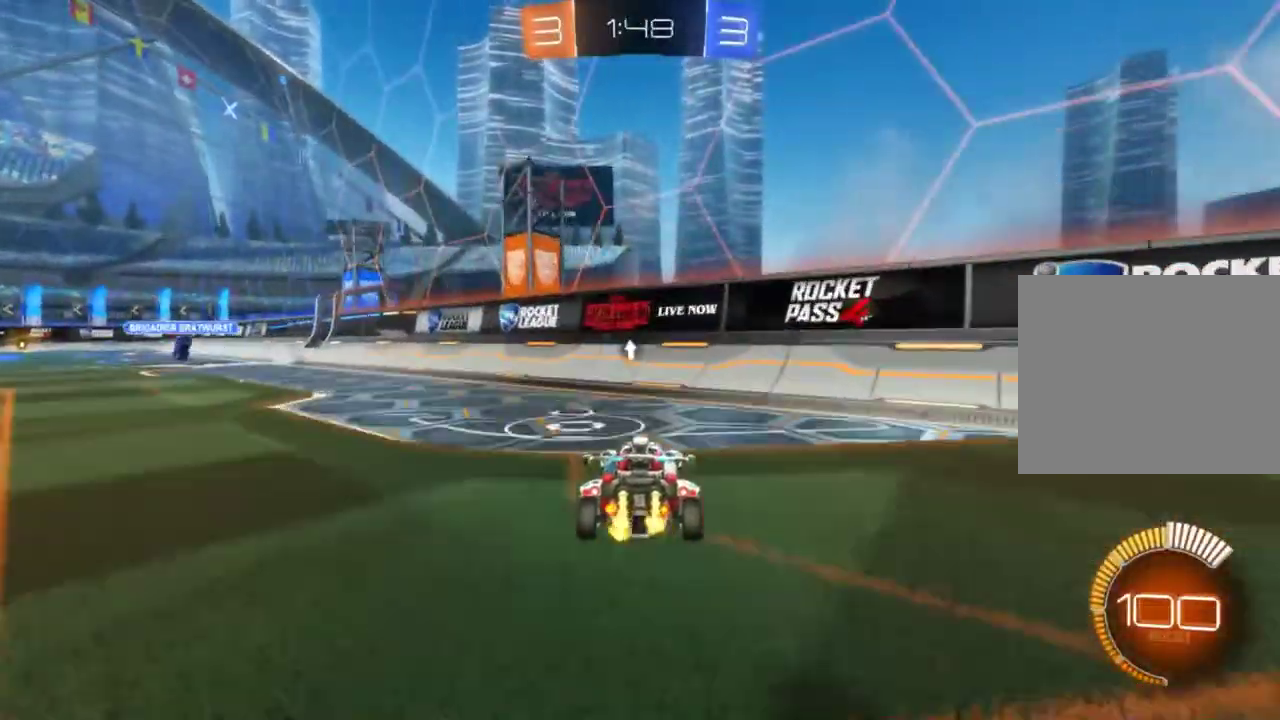
{"buttons": [], "left_stick": "center", "events": [[134, "left_stick", "left"], [217, "left_stick", "center"]]}
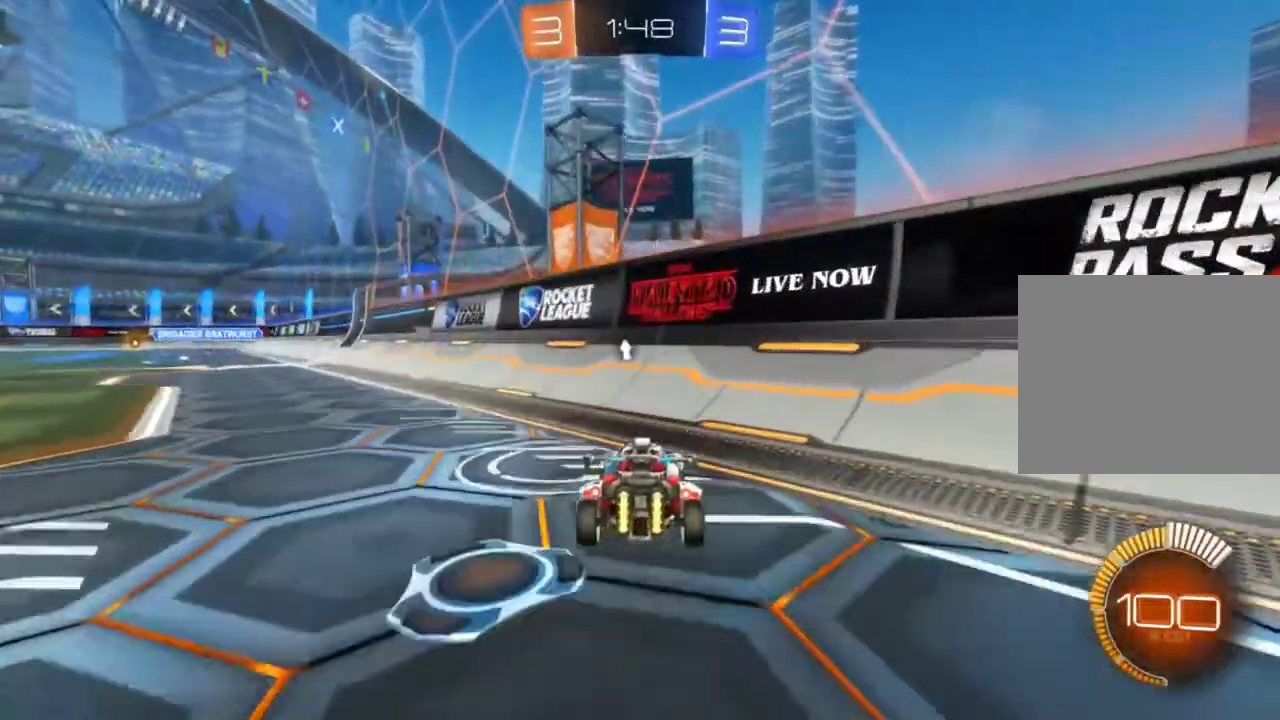
{"buttons": ["CIRCLE", "R2"], "left_stick": "left", "events": [[350, "R2", "down"], [367, "TRIANGLE", "down"], [367, "left_stick", "left"], [384, "CIRCLE", "down"], [450, "TRIANGLE", "up"]]}
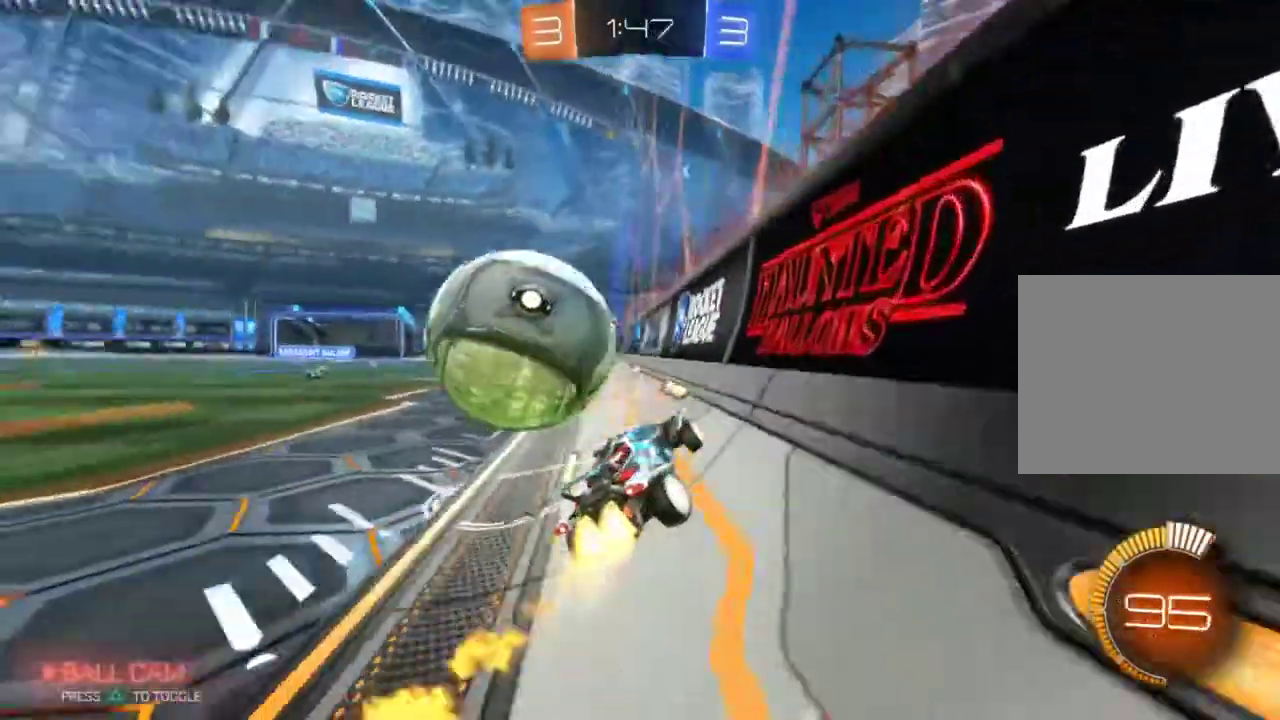
{"buttons": ["CIRCLE", "R2"], "left_stick": "center", "events": [[351, "left_stick", "center"]]}
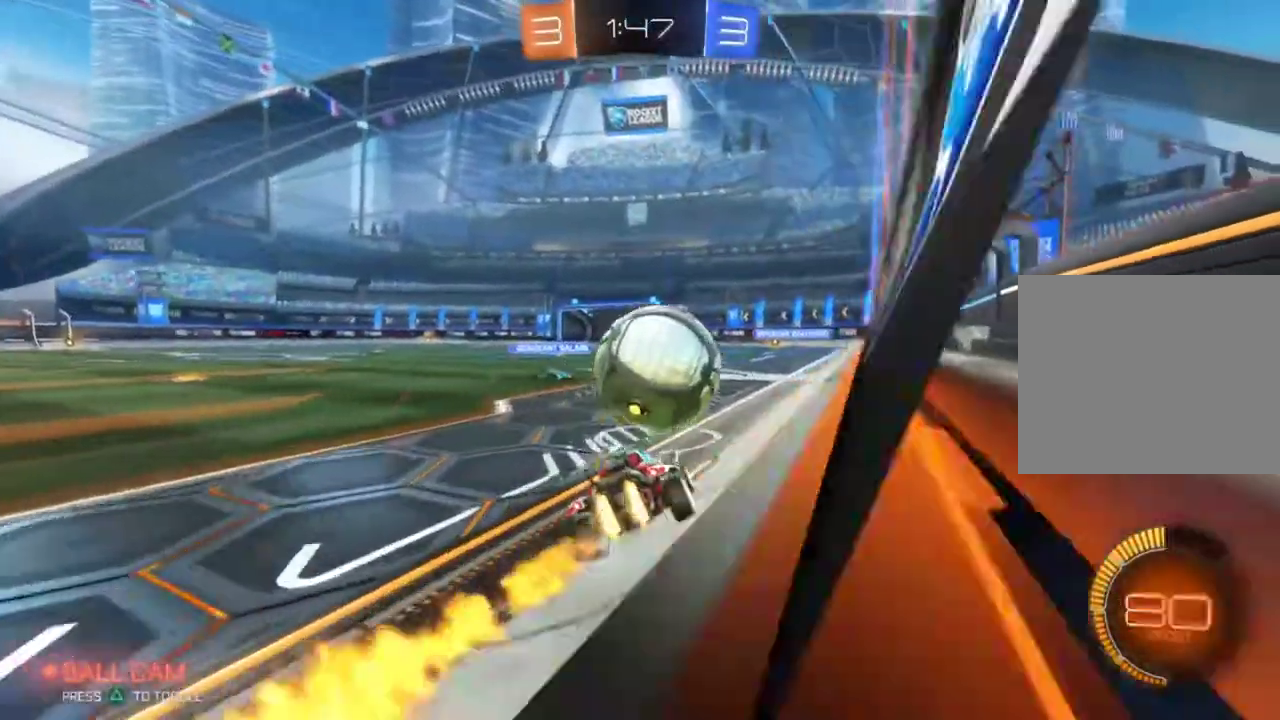
{"buttons": ["R2"], "left_stick": "up", "events": [[50, "left_stick", "right"], [83, "CIRCLE", "up"], [217, "CROSS", "down"], [234, "left_stick", "up"], [267, "L3", "down"], [334, "L3", "up"], [367, "CIRCLE", "down"], [367, "TRIANGLE", "down"], [450, "CIRCLE", "up"], [450, "TRIANGLE", "up"], [467, "CROSS", "up"]]}
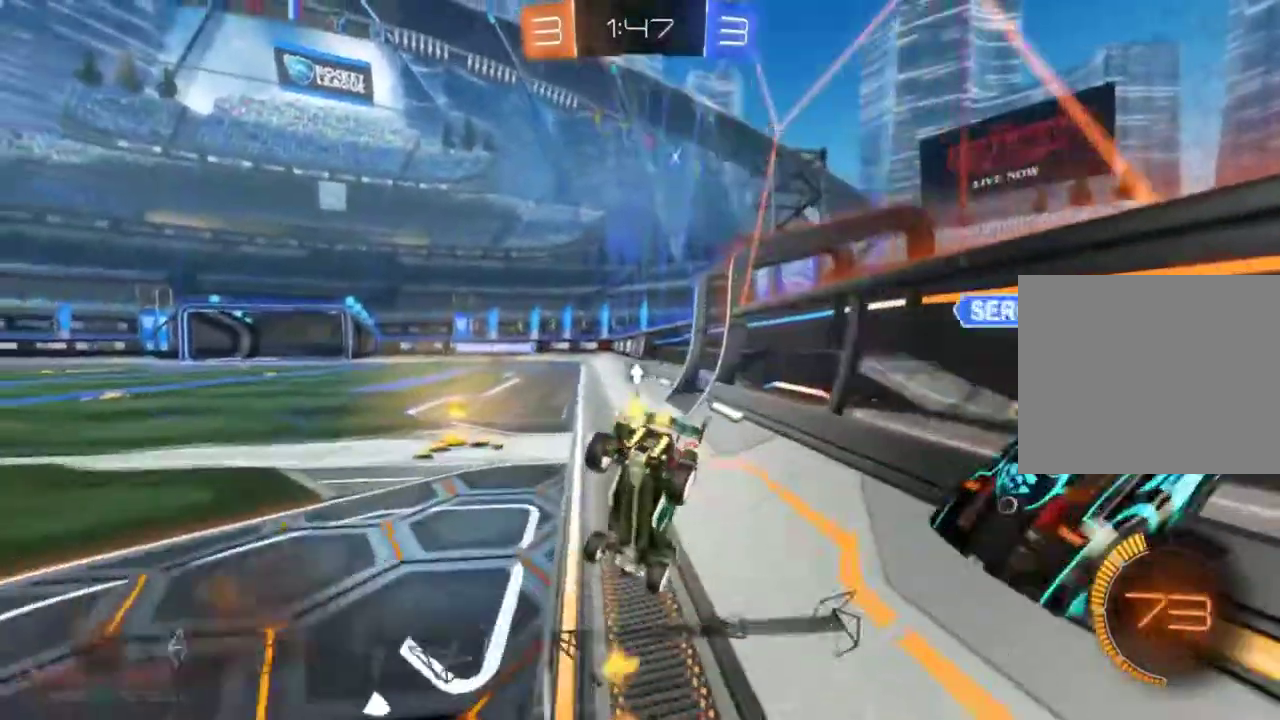
{"buttons": ["R2"], "left_stick": "left", "events": [[184, "left_stick", "down-right"], [384, "left_stick", "left"]]}
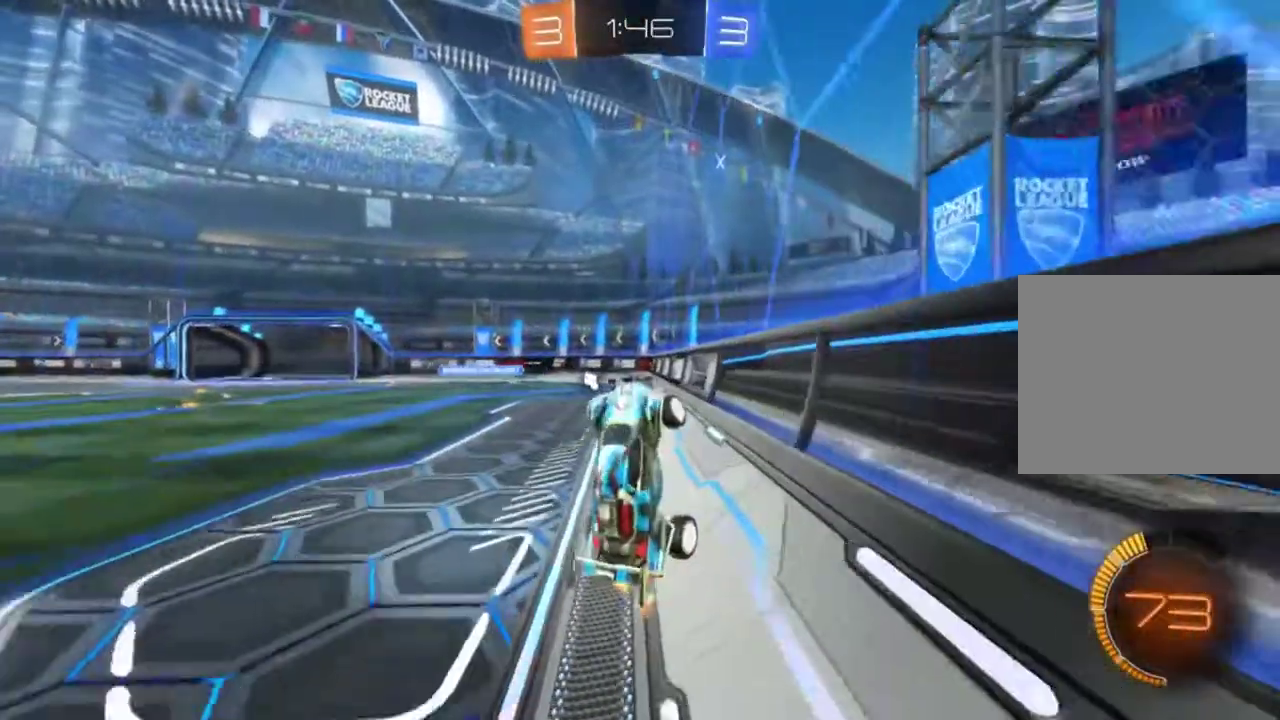
{"buttons": ["R2"], "left_stick": "left", "events": [[384, "TRIANGLE", "down"], [484, "TRIANGLE", "up"]]}
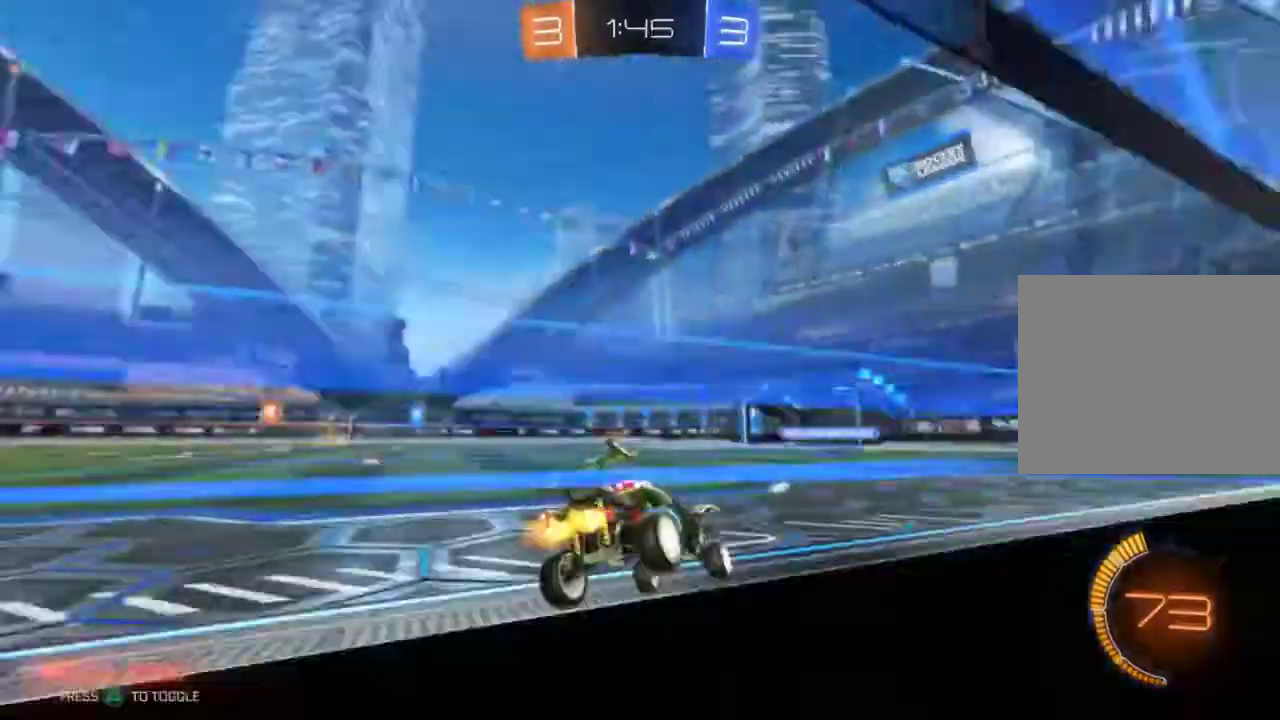
{"buttons": ["CIRCLE", "R2"], "left_stick": "left", "events": [[101, "CIRCLE", "down"], [217, "CIRCLE", "up"], [418, "CIRCLE", "down"]]}
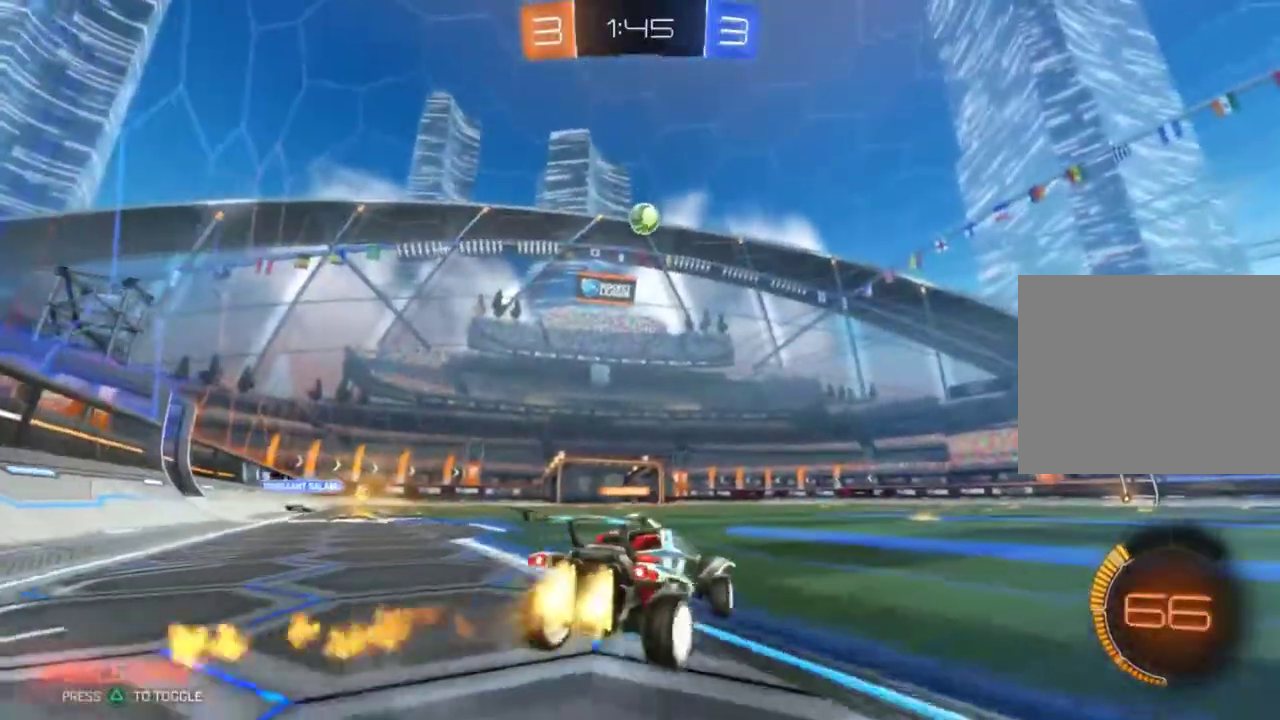
{"buttons": ["CIRCLE", "R2"], "left_stick": "left", "events": []}
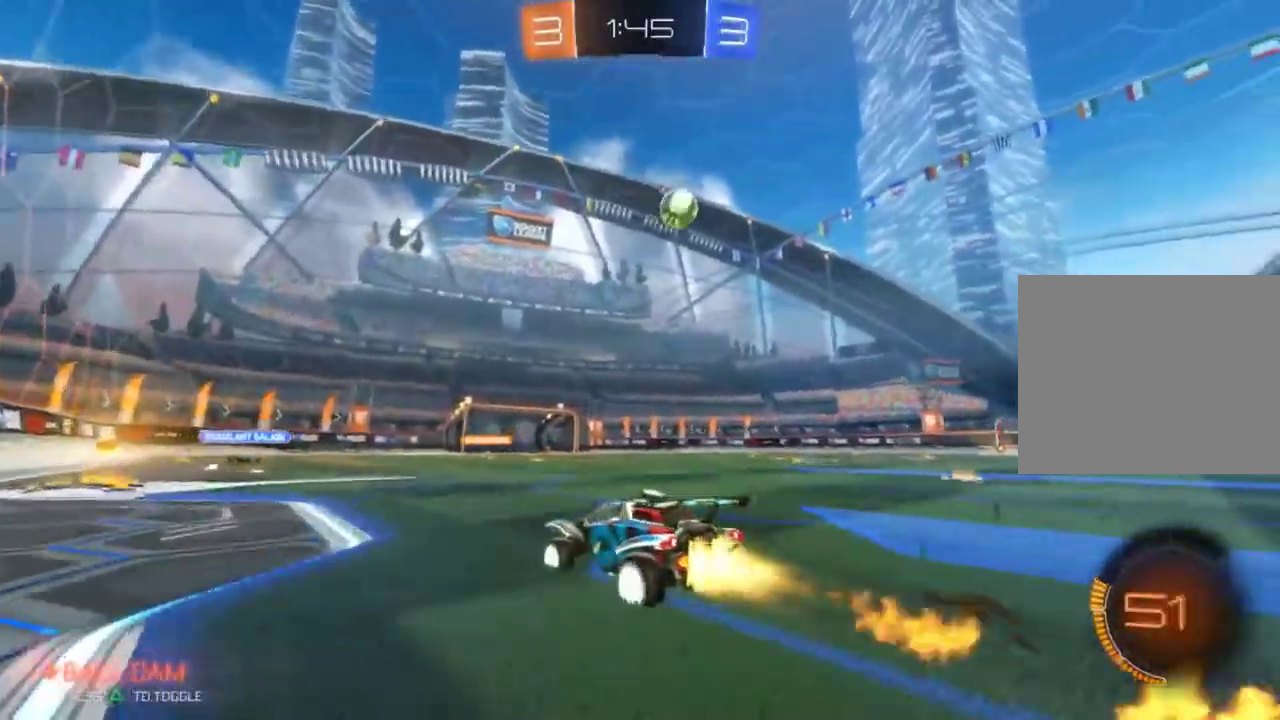
{"buttons": ["CIRCLE", "R2"], "left_stick": "center", "events": [[134, "left_stick", "center"]]}
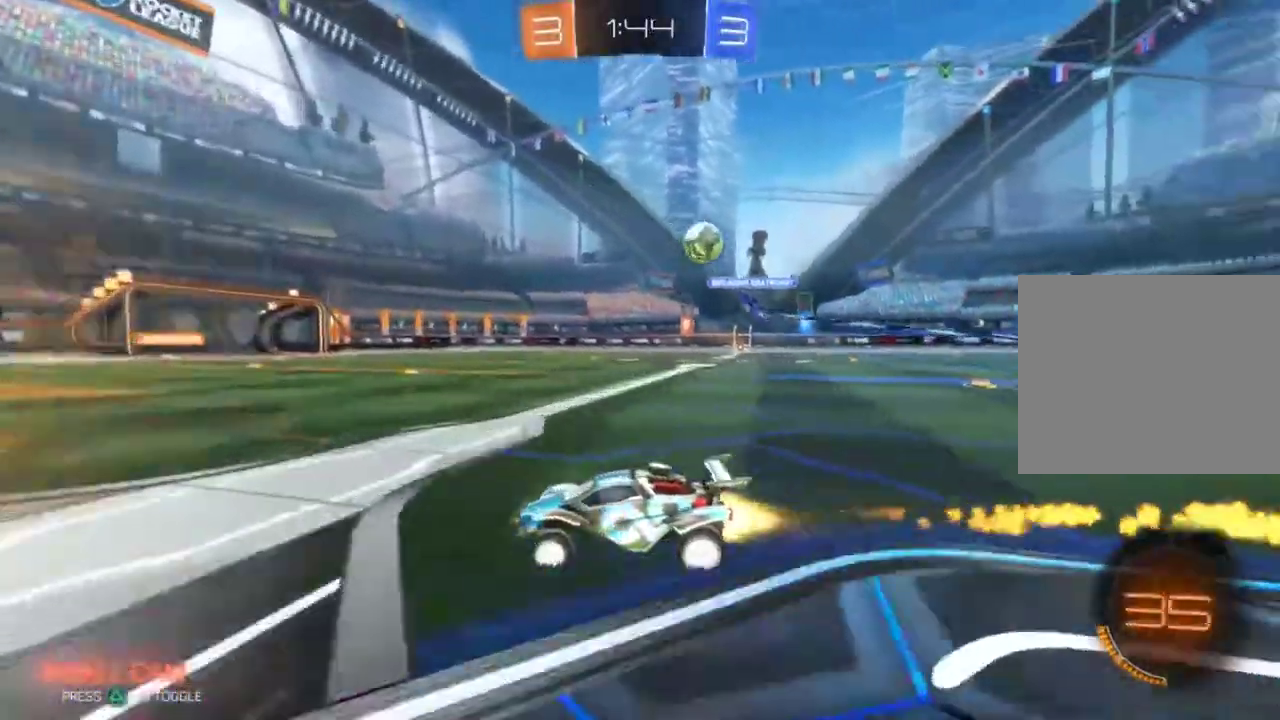
{"buttons": ["R2"], "left_stick": "right", "events": [[84, "left_stick", "right"], [484, "CIRCLE", "up"]]}
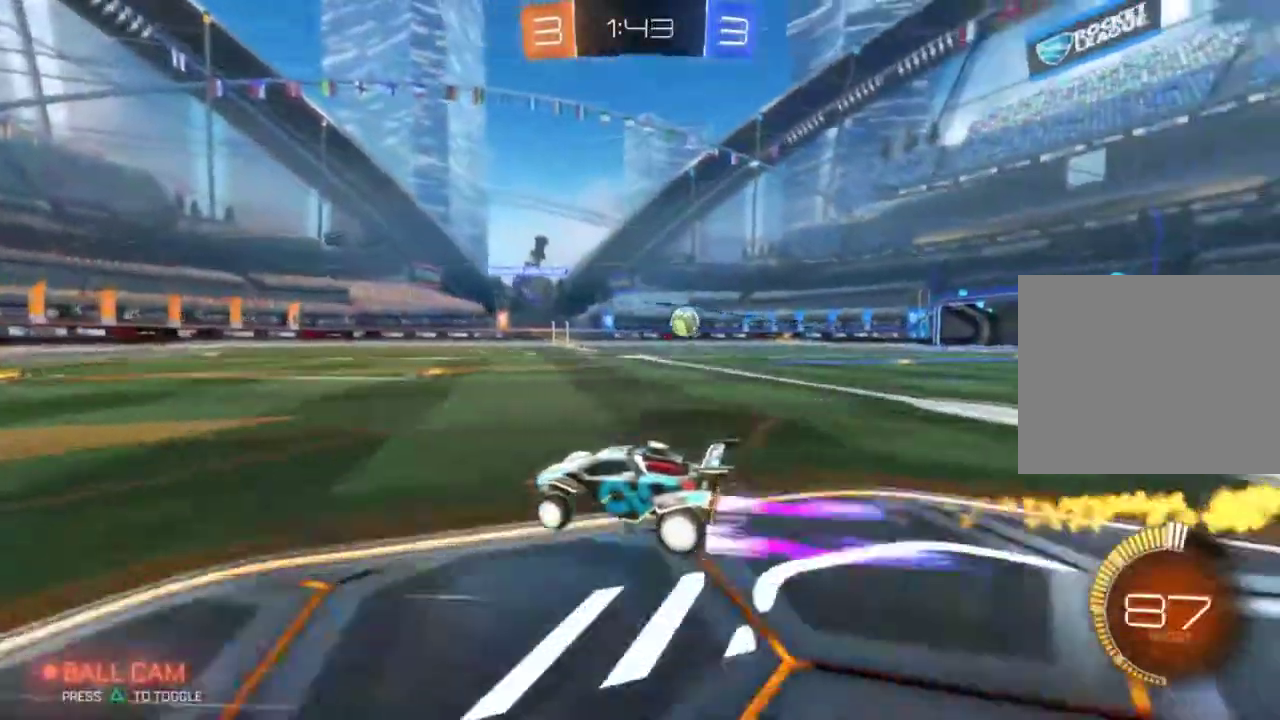
{"buttons": ["R2"], "left_stick": "right", "events": [[117, "CIRCLE", "down"], [400, "left_stick", "center"], [450, "CIRCLE", "up"], [500, "left_stick", "right"]]}
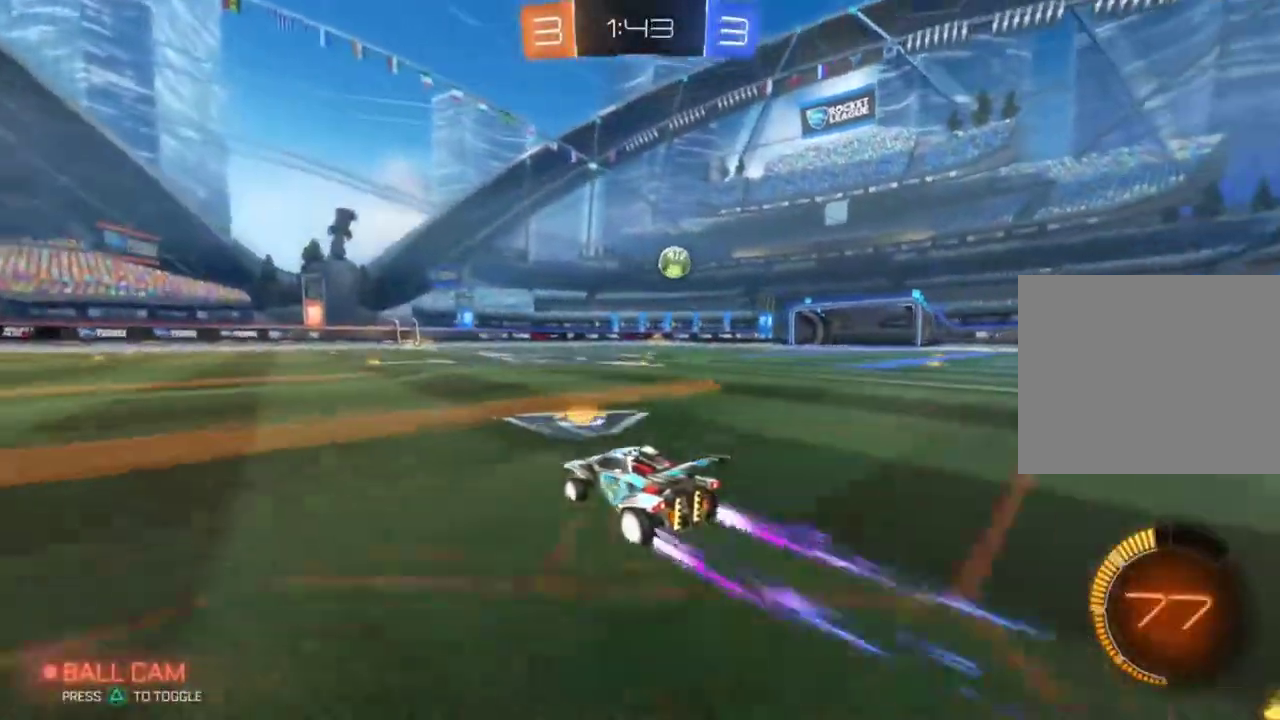
{"buttons": ["R2"], "left_stick": "center", "events": [[67, "L2", "down"], [67, "R2", "up"], [167, "R2", "down"], [234, "L2", "up"], [351, "left_stick", "center"], [384, "CROSS", "down"], [417, "left_stick", "down-right"], [451, "CROSS", "up"], [501, "left_stick", "center"]]}
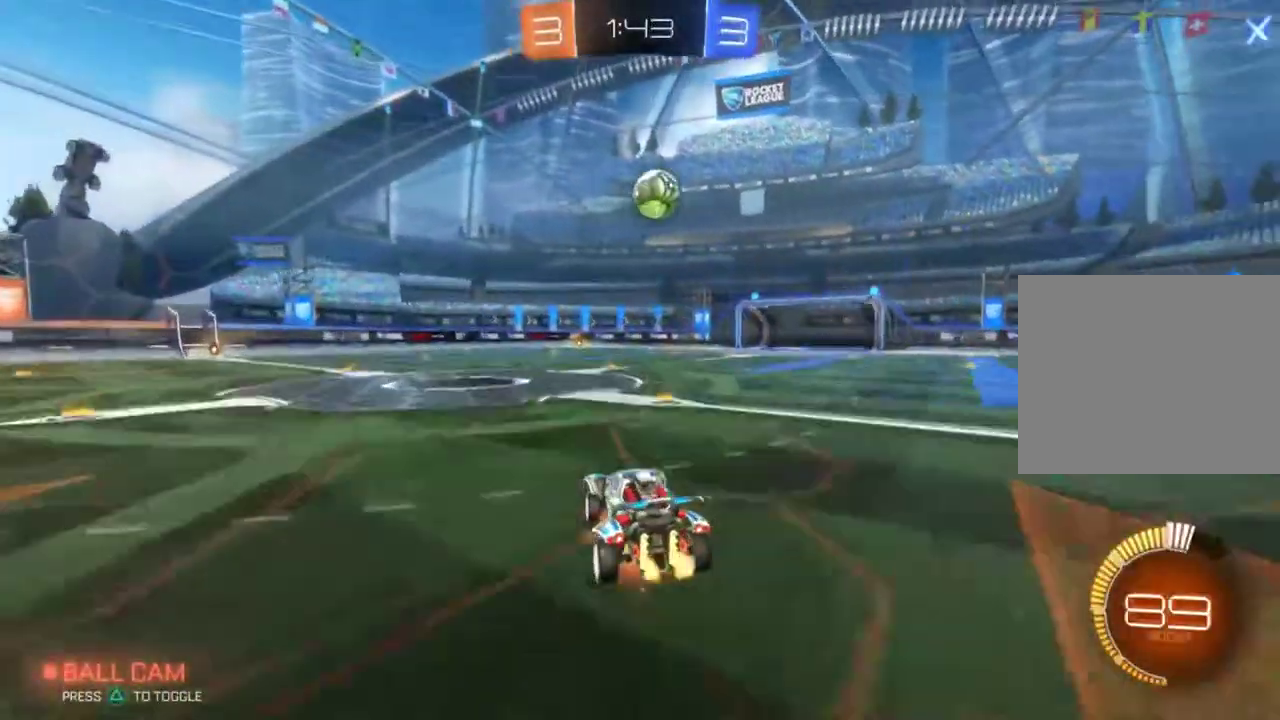
{"buttons": ["CIRCLE", "R2"], "left_stick": "up", "events": [[16, "CROSS", "down"], [66, "CROSS", "up"], [100, "left_stick", "down-right"], [167, "CIRCLE", "down"], [400, "left_stick", "up"]]}
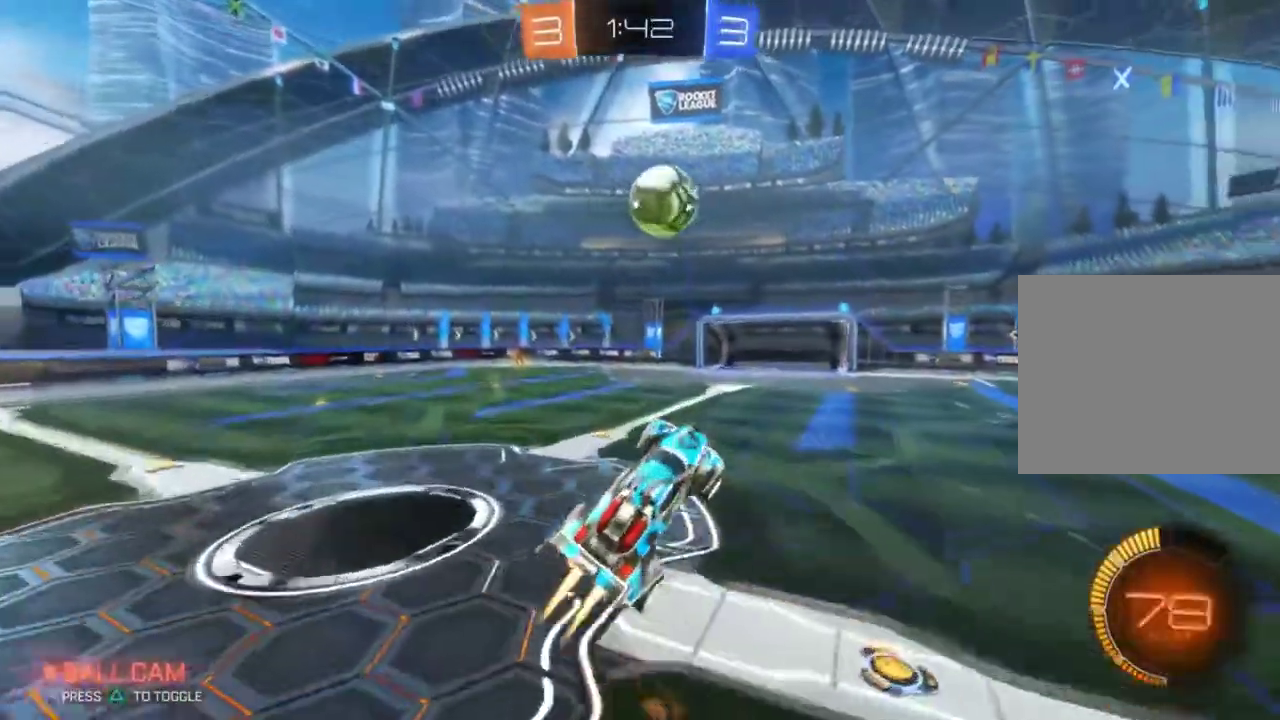
{"buttons": ["CIRCLE", "R2"], "left_stick": "down-right", "events": [[17, "left_stick", "center"], [84, "left_stick", "up-left"], [134, "left_stick", "up"], [301, "left_stick", "center"], [384, "left_stick", "down-right"]]}
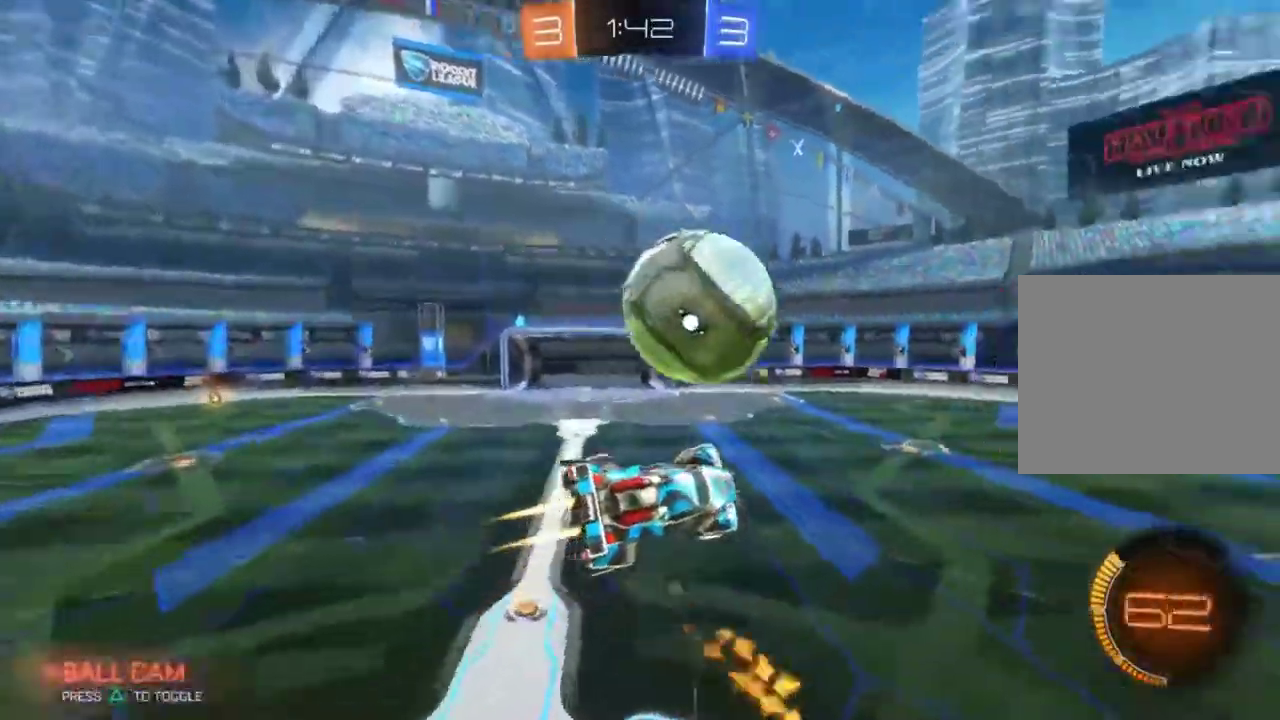
{"buttons": ["R2"], "left_stick": "left", "events": [[83, "left_stick", "up"], [167, "CIRCLE", "up"], [217, "left_stick", "up-left"], [300, "left_stick", "down-right"], [383, "left_stick", "up-left"], [434, "left_stick", "left"]]}
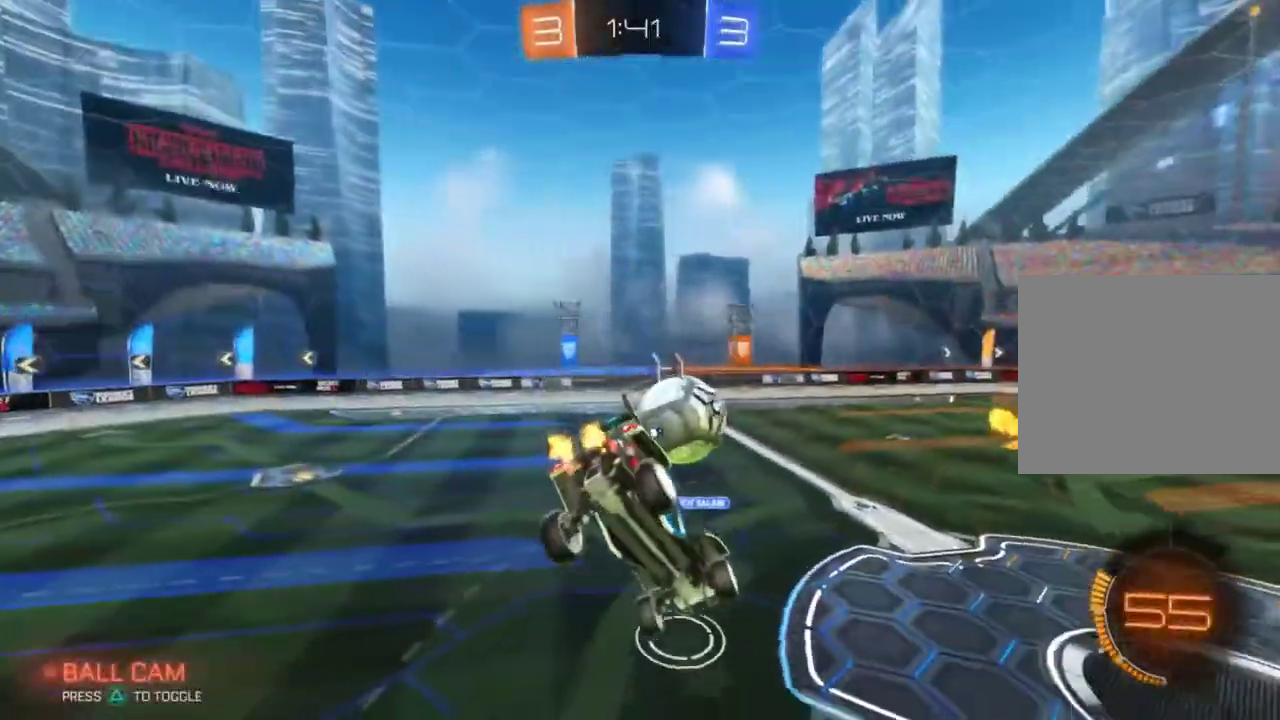
{"buttons": [], "left_stick": "down-left", "events": [[67, "R2", "up"], [217, "left_stick", "down-left"]]}
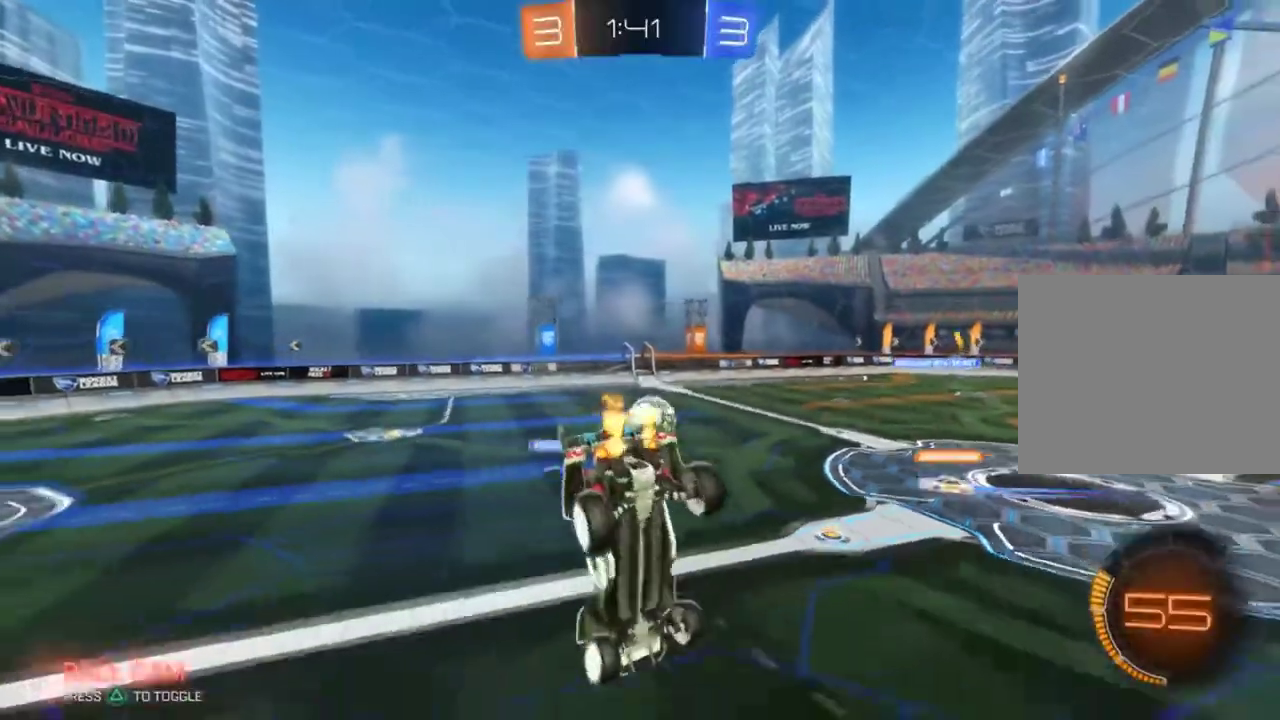
{"buttons": ["CIRCLE", "R2"], "left_stick": "down-right", "events": [[50, "left_stick", "left"], [83, "R2", "down"], [117, "CIRCLE", "down"], [283, "left_stick", "down-left"], [367, "left_stick", "center"], [500, "left_stick", "down-right"]]}
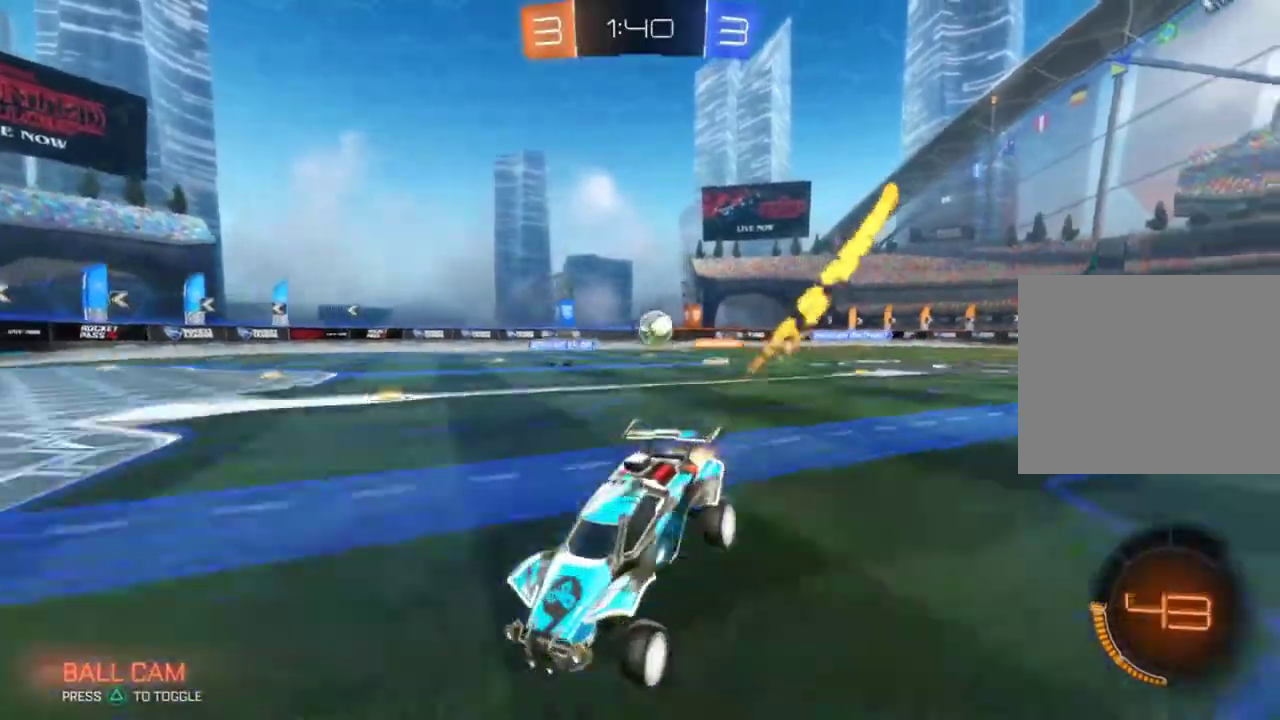
{"buttons": ["R2"], "left_stick": "center", "events": [[117, "left_stick", "down-left"], [250, "left_stick", "center"], [384, "CIRCLE", "up"], [384, "TRIANGLE", "down"], [384, "left_stick", "left"], [451, "TRIANGLE", "up"], [451, "left_stick", "center"]]}
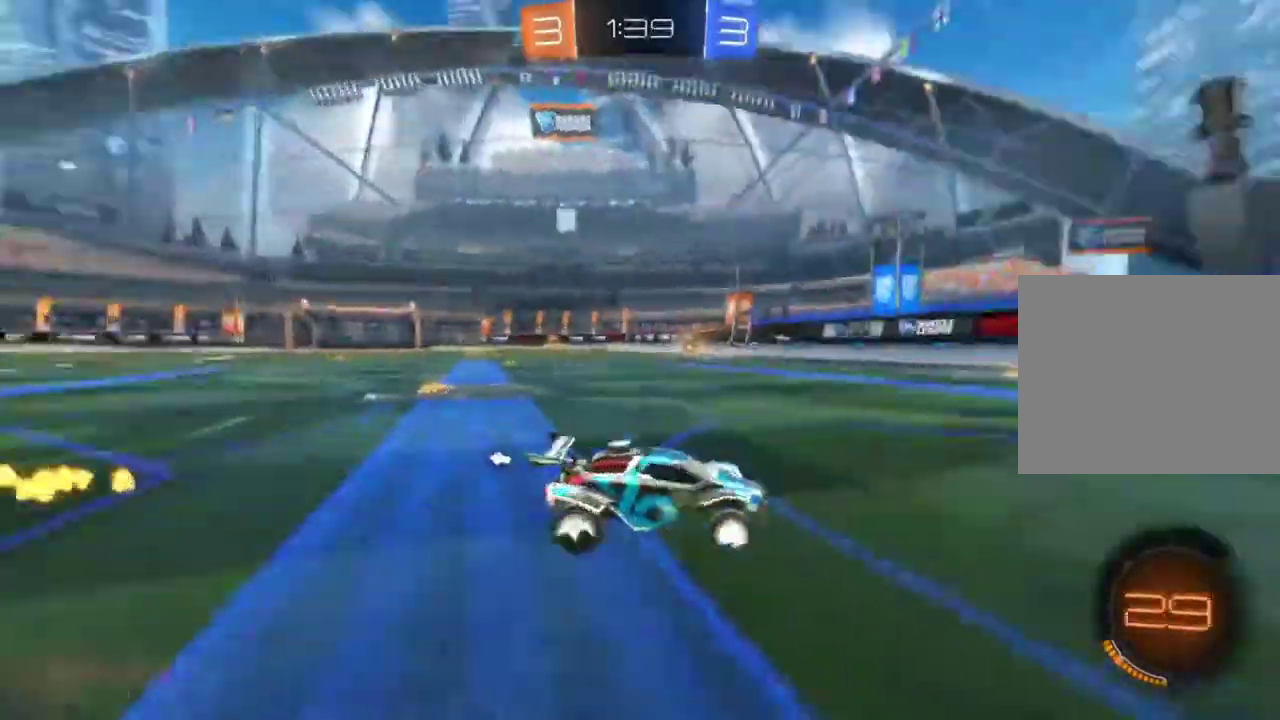
{"buttons": ["R2"], "left_stick": "center", "events": [[117, "L2", "down"], [133, "left_stick", "left"], [200, "left_stick", "center"], [250, "L2", "up"], [267, "left_stick", "right"], [383, "TRIANGLE", "down"], [450, "TRIANGLE", "up"], [450, "left_stick", "center"]]}
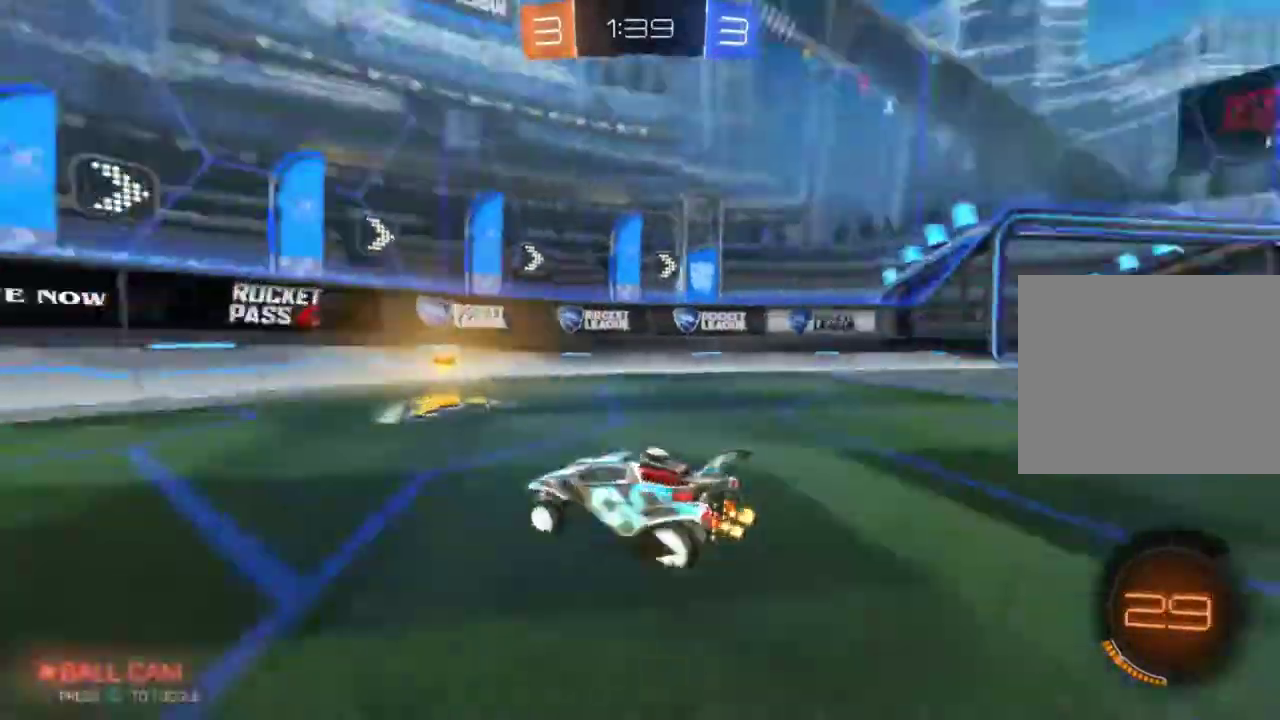
{"buttons": ["CIRCLE", "R2"], "left_stick": "right", "events": [[17, "left_stick", "right"], [367, "CIRCLE", "down"]]}
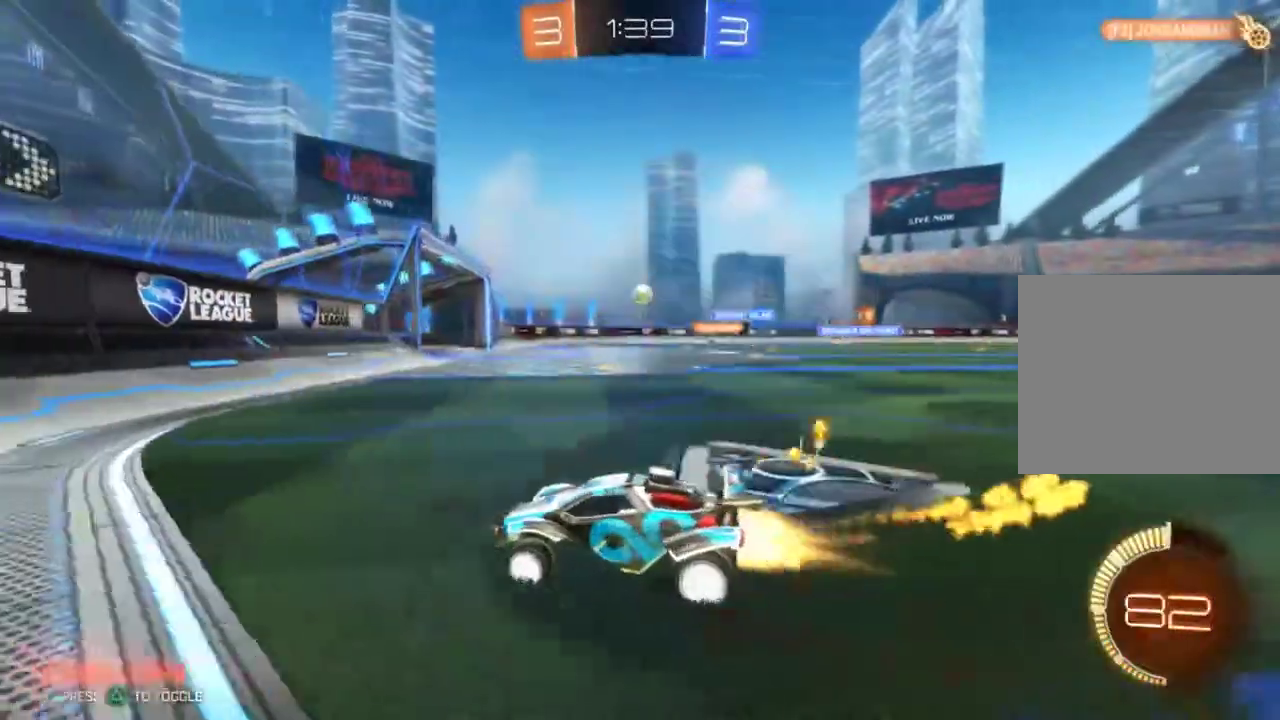
{"buttons": ["CIRCLE", "R2"], "left_stick": "right", "events": [[300, "CIRCLE", "up"], [484, "CIRCLE", "down"]]}
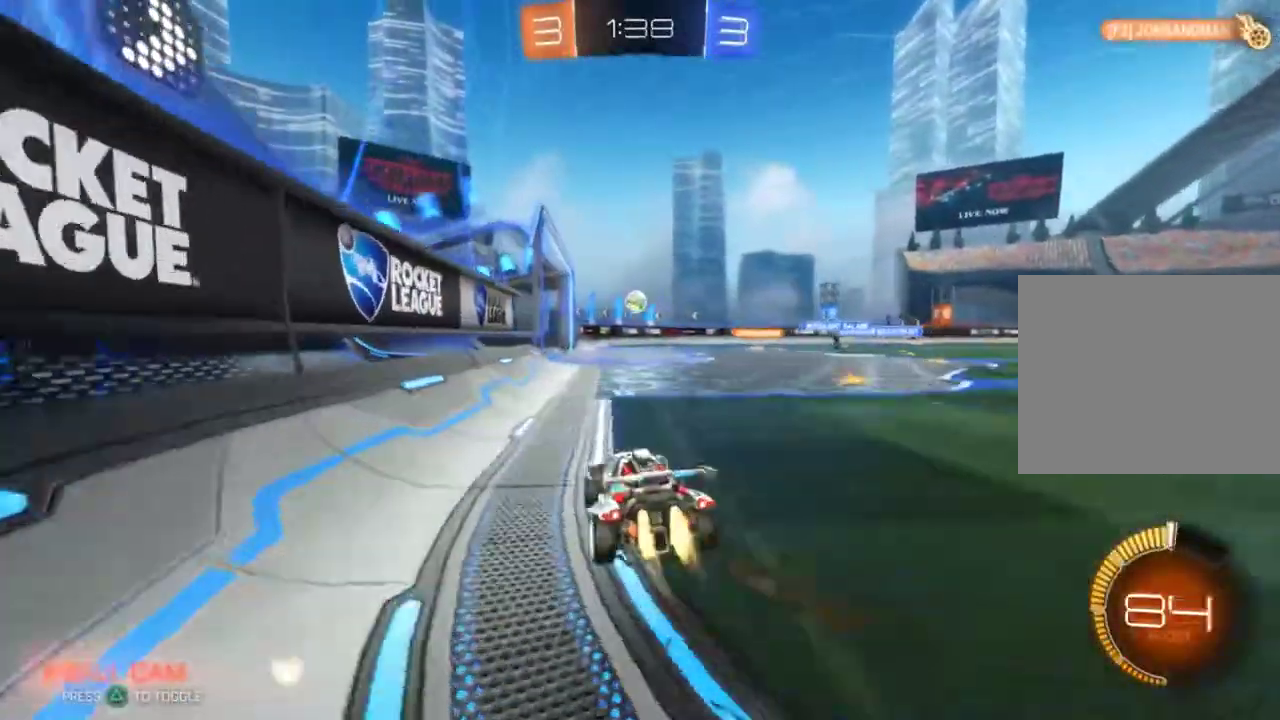
{"buttons": ["R2"], "left_stick": "center", "events": [[451, "left_stick", "center"], [484, "CIRCLE", "up"]]}
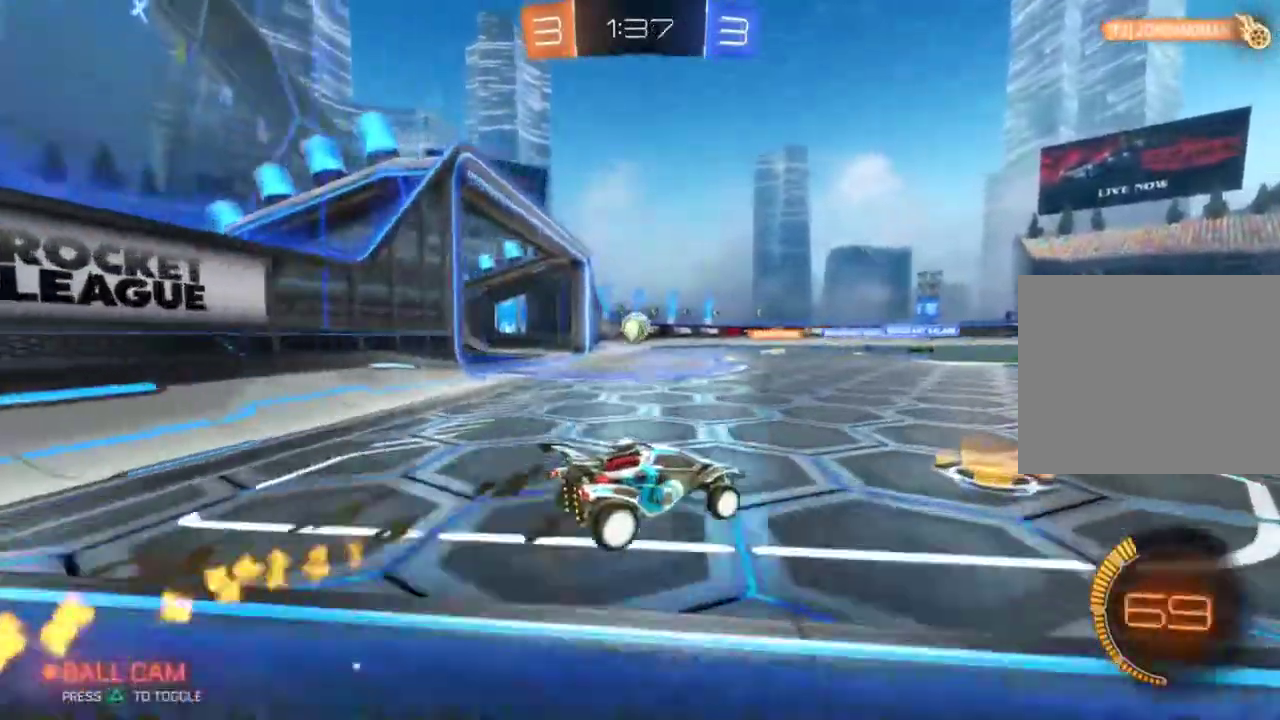
{"buttons": [], "left_stick": "left", "events": [[283, "left_stick", "right"], [300, "R2", "up"], [333, "left_stick", "down-left"], [367, "L2", "down"], [383, "left_stick", "left"], [500, "L2", "up"]]}